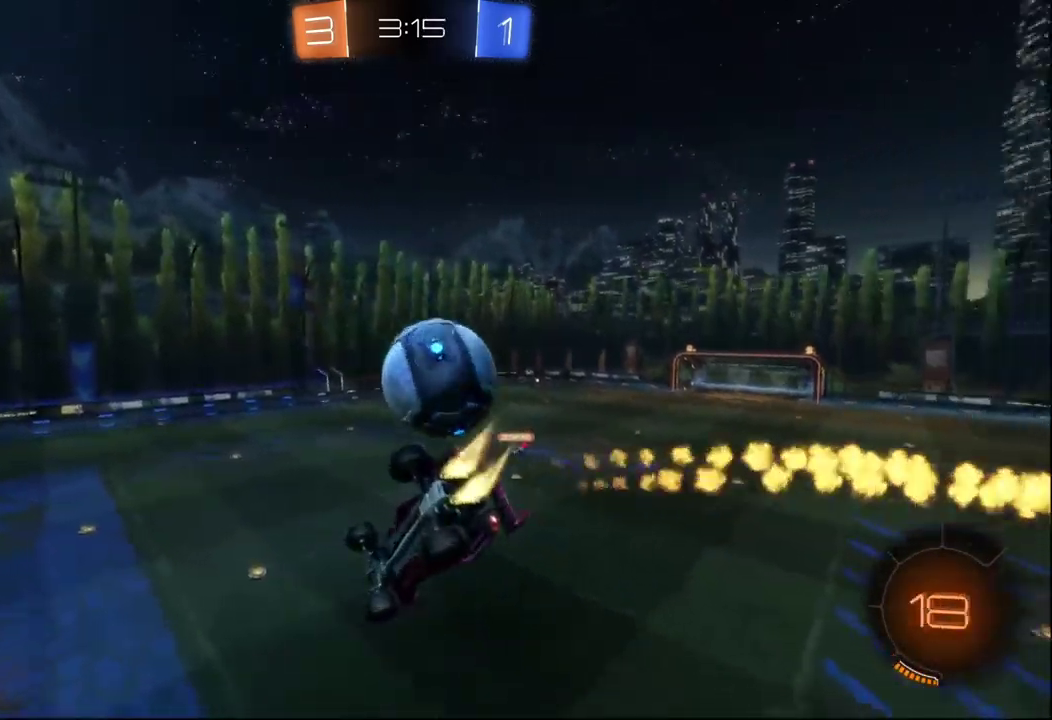
Gameplay with a controller (Xbox layout); each line is a JSON object with the inputs held at the frame after it. "events" lists button and stick changes between this image and that frame as [ms after this image, input, new state], when the widget could be followed in between. Not read: R2.
{"buttons": ["B"], "left_stick": "center", "right_stick": "center", "events": [[50, "left_stick", "left"], [100, "left_stick", "up-left"], [184, "left_stick", "center"]]}
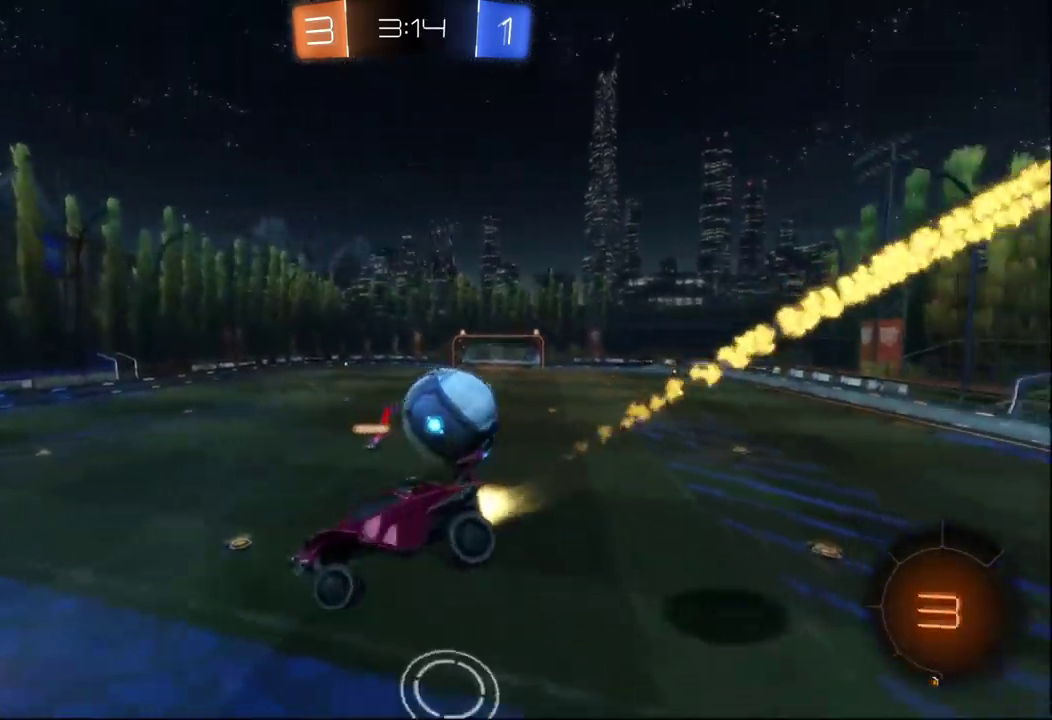
{"buttons": [], "left_stick": "down-right", "right_stick": "center", "events": [[334, "B", "up"], [451, "left_stick", "down-right"]]}
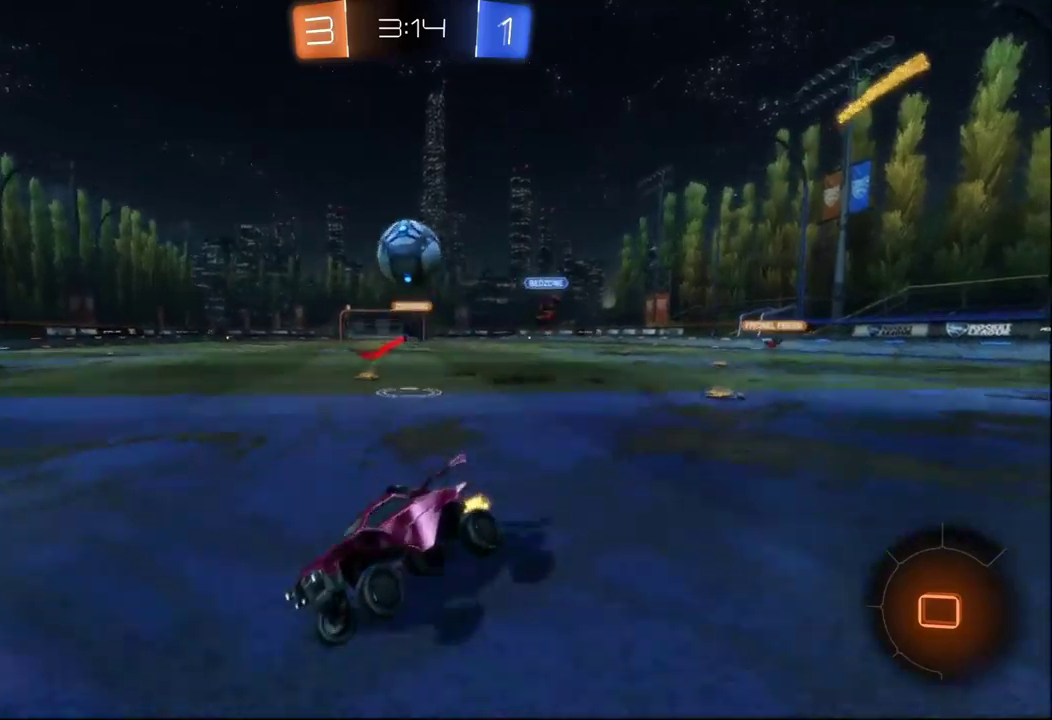
{"buttons": ["B"], "left_stick": "down-right", "right_stick": "center", "events": [[500, "B", "down"]]}
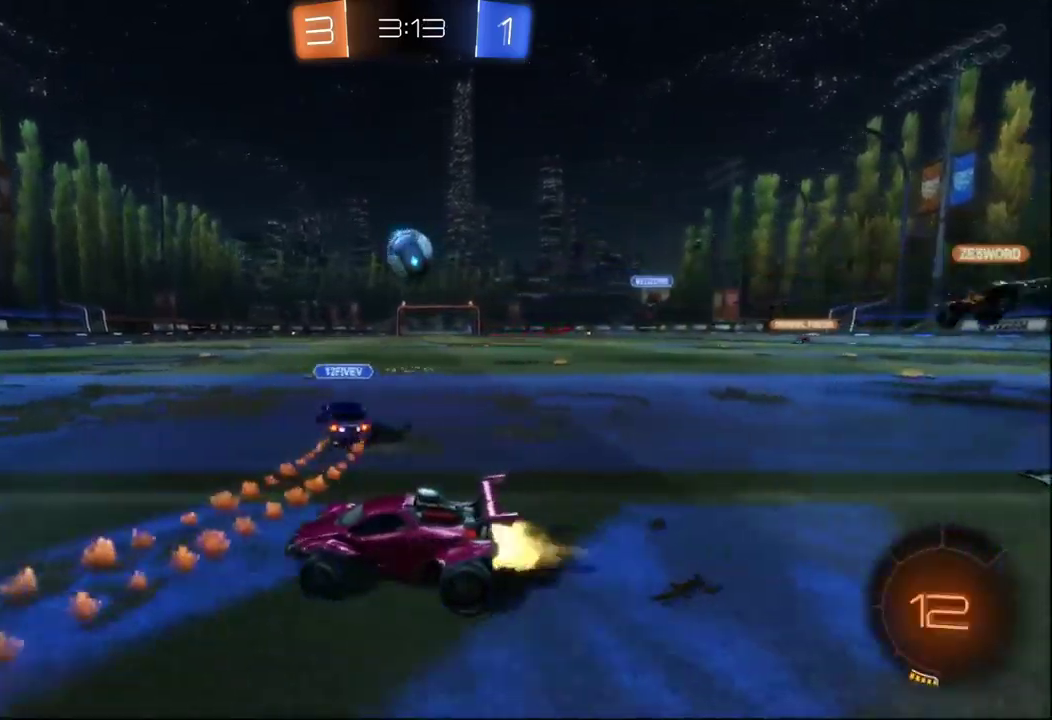
{"buttons": ["A", "B"], "left_stick": "up-right", "right_stick": "center", "events": [[300, "left_stick", "center"], [350, "A", "down"], [400, "left_stick", "up-right"], [416, "A", "up"], [466, "A", "down"]]}
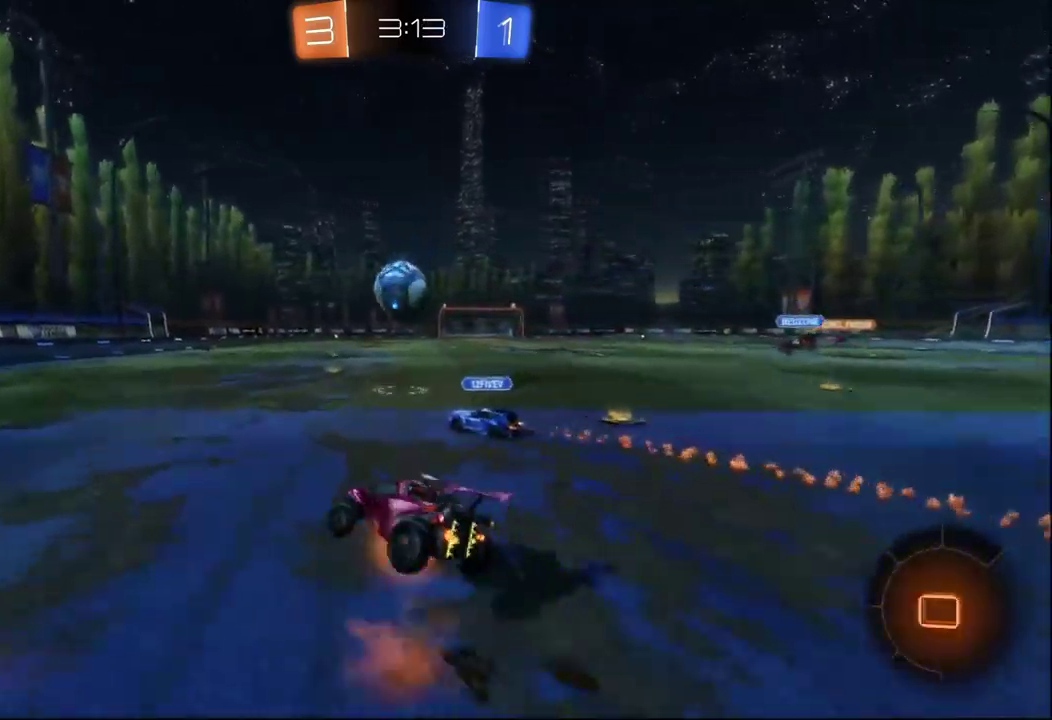
{"buttons": [], "left_stick": "center", "right_stick": "center", "events": [[133, "B", "up"], [150, "Y", "down"], [183, "A", "up"], [216, "left_stick", "center"], [233, "Y", "up"], [350, "Y", "down"], [483, "Y", "up"]]}
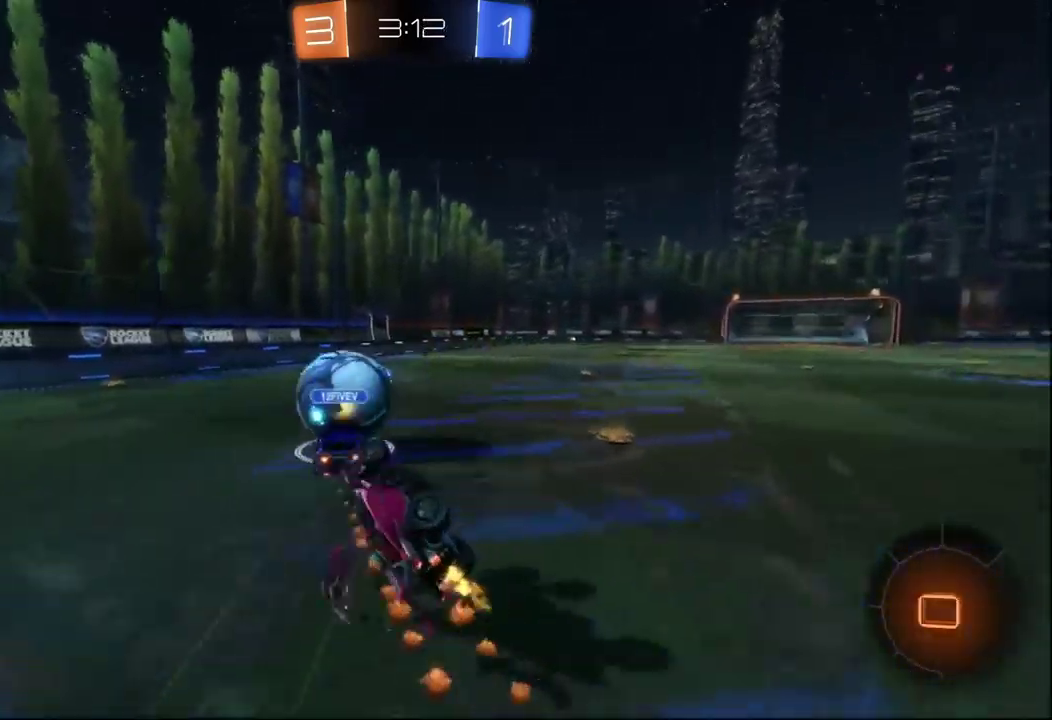
{"buttons": ["Y"], "left_stick": "center", "right_stick": "center", "events": [[433, "Y", "down"]]}
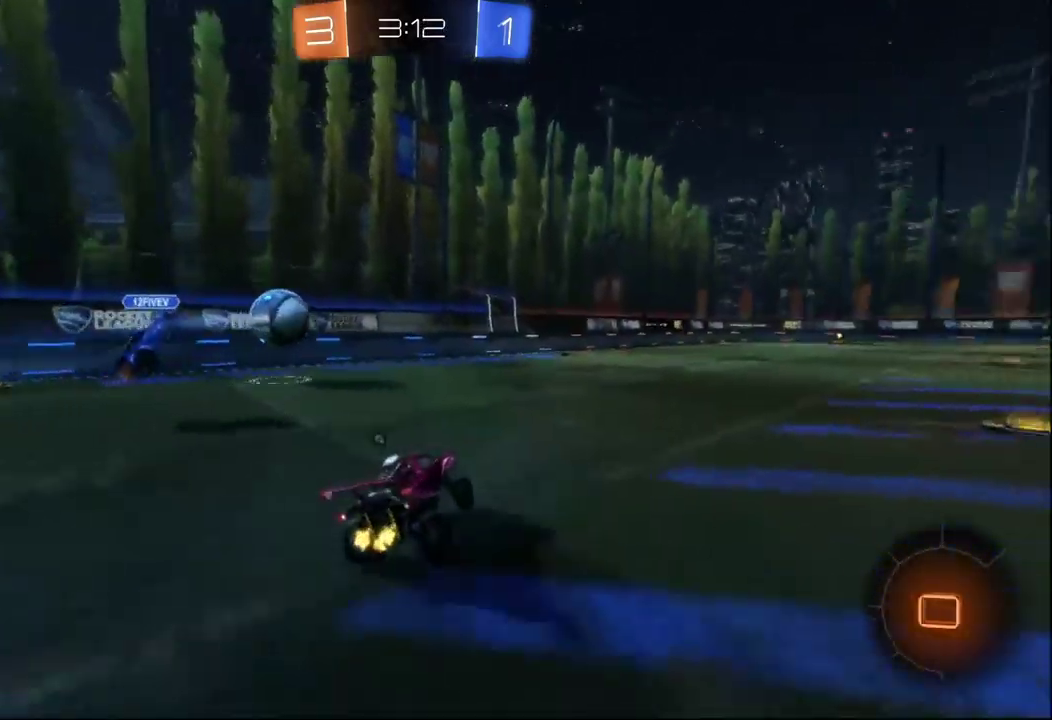
{"buttons": ["R3"], "left_stick": "center", "right_stick": "center", "events": [[50, "Y", "up"], [433, "R3", "down"]]}
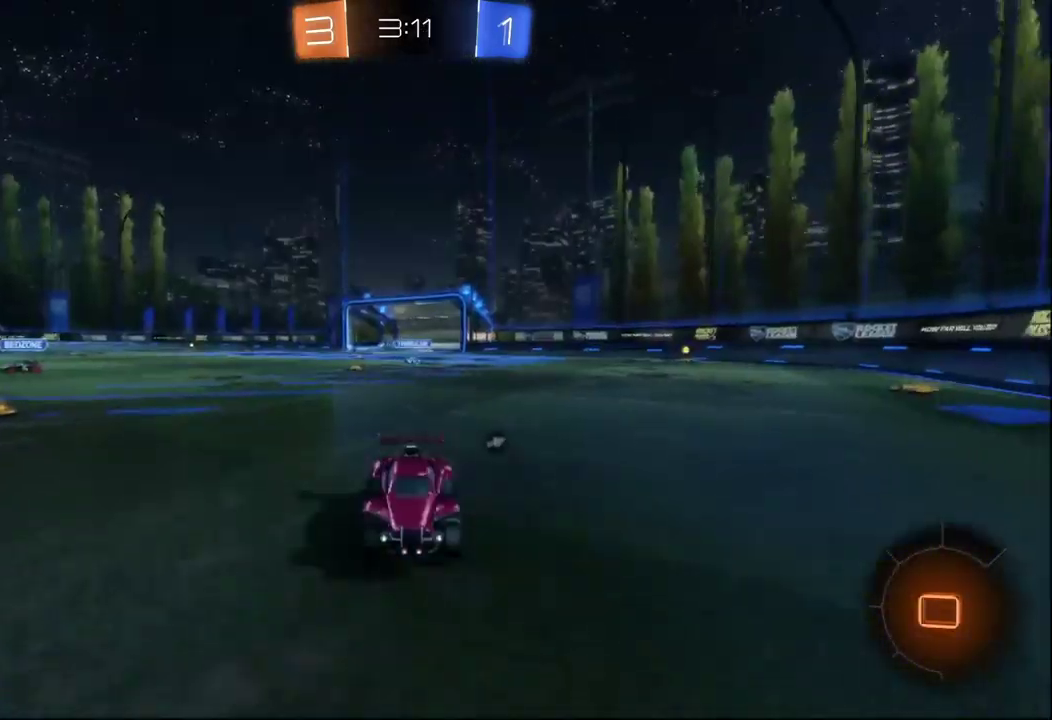
{"buttons": ["A", "B"], "left_stick": "up-right", "right_stick": "center", "events": [[66, "R3", "up"], [416, "left_stick", "right"], [466, "A", "down"], [483, "B", "down"], [500, "left_stick", "up-right"]]}
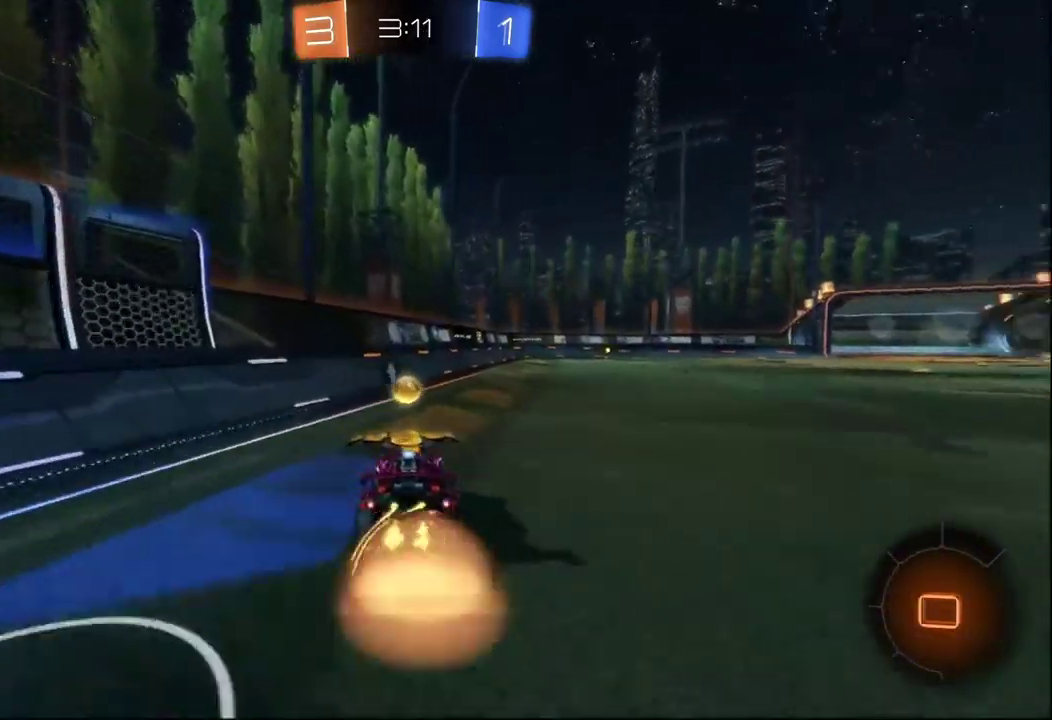
{"buttons": ["R3"], "left_stick": "center", "right_stick": "center", "events": [[16, "A", "up"], [116, "A", "down"], [233, "A", "up"], [300, "left_stick", "center"], [366, "B", "up"], [383, "R3", "down"]]}
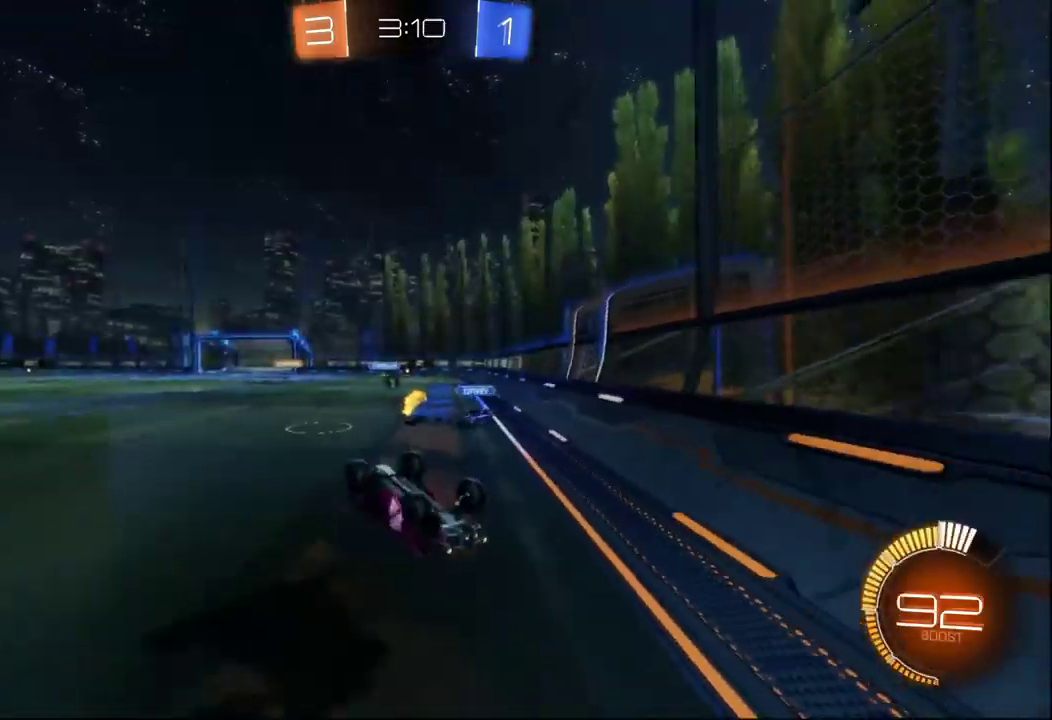
{"buttons": [], "left_stick": "center", "right_stick": "center", "events": [[200, "R3", "up"]]}
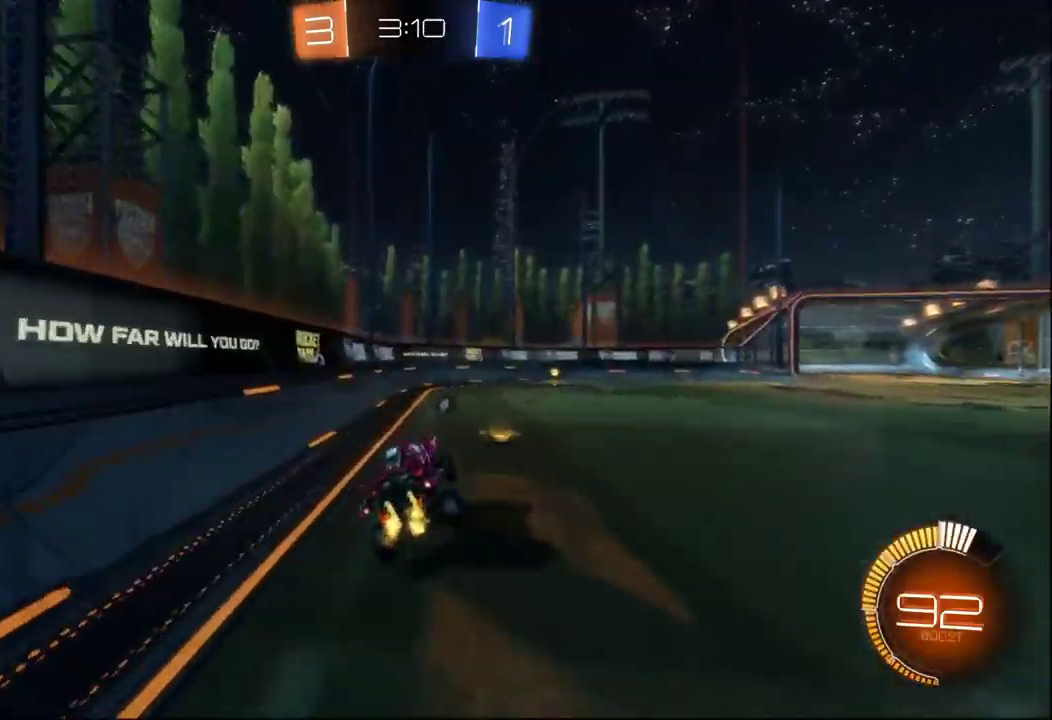
{"buttons": [], "left_stick": "center", "right_stick": "center", "events": [[66, "left_stick", "right"], [116, "Y", "down"], [216, "left_stick", "center"], [233, "Y", "up"]]}
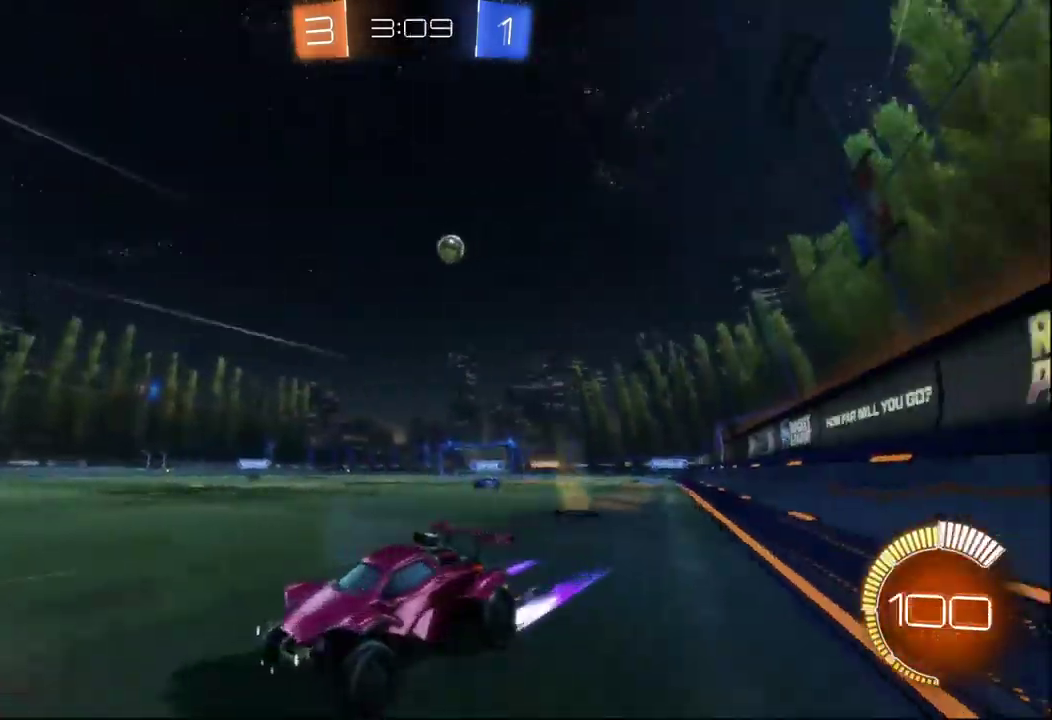
{"buttons": [], "left_stick": "right", "right_stick": "center", "events": [[316, "left_stick", "right"]]}
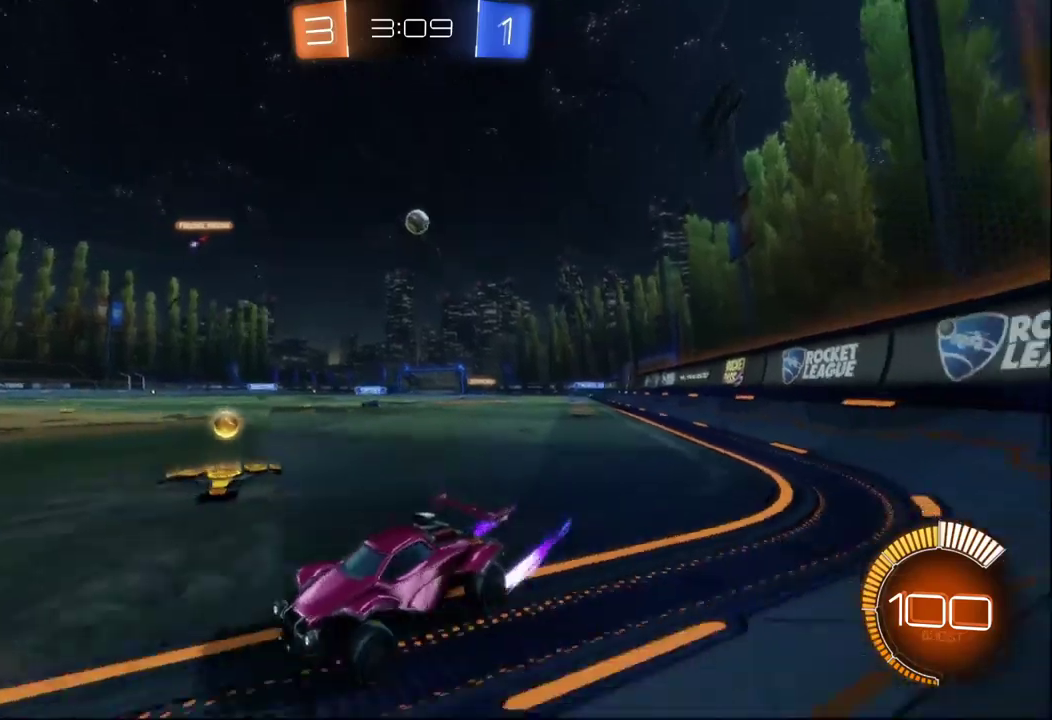
{"buttons": [], "left_stick": "right", "right_stick": "center", "events": [[33, "X", "down"], [167, "X", "up"]]}
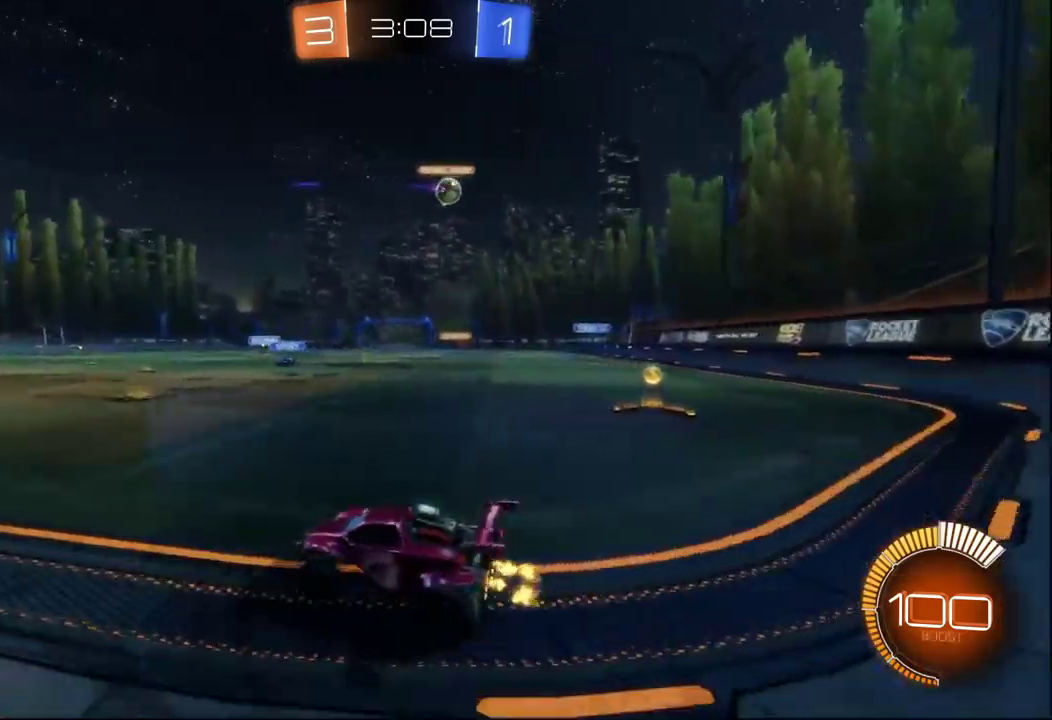
{"buttons": ["B"], "left_stick": "center", "right_stick": "center", "events": [[317, "left_stick", "center"], [483, "B", "down"]]}
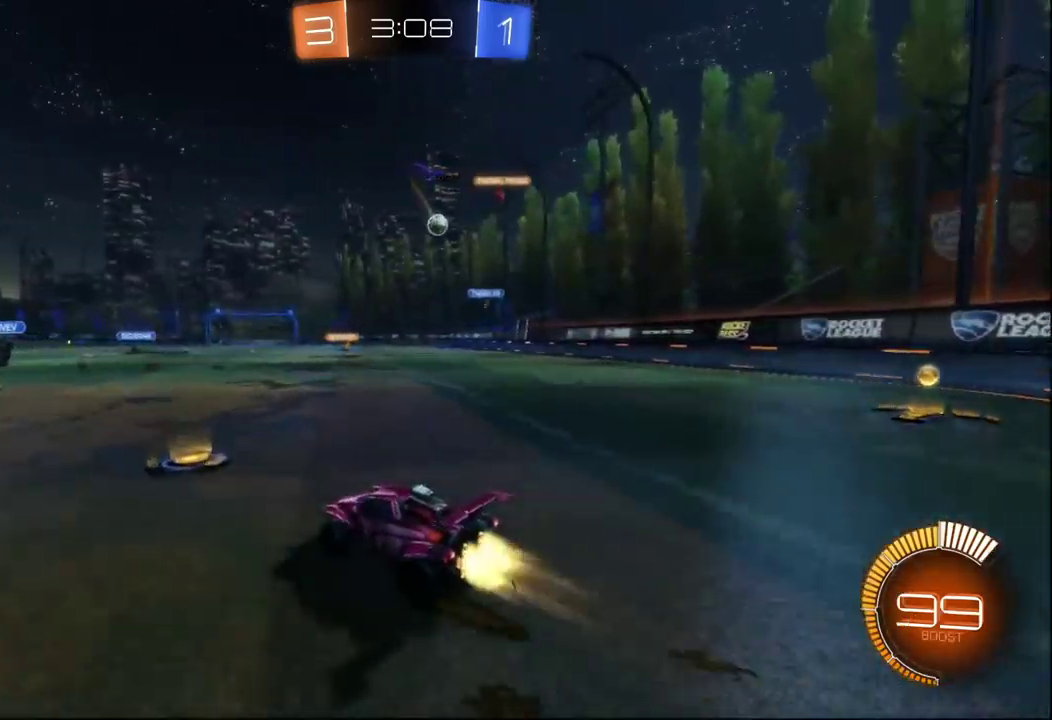
{"buttons": [], "left_stick": "center", "right_stick": "center", "events": [[183, "left_stick", "right"], [333, "B", "up"], [333, "left_stick", "center"]]}
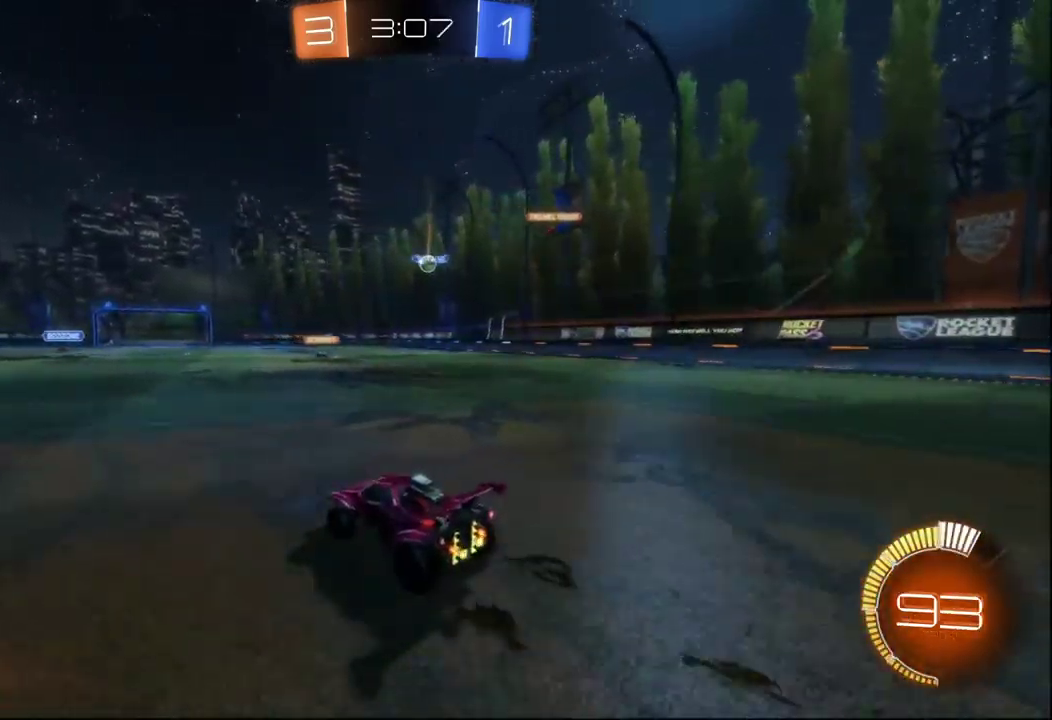
{"buttons": ["L2"], "left_stick": "right", "right_stick": "center", "events": [[200, "L2", "down"], [250, "left_stick", "right"]]}
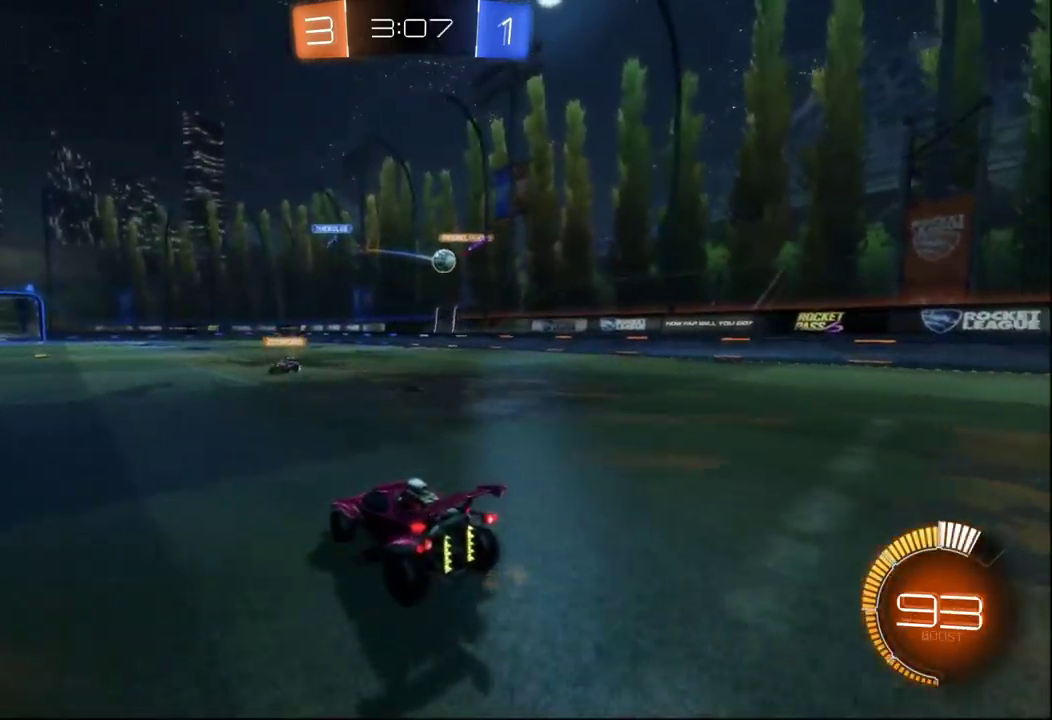
{"buttons": ["B"], "left_stick": "left", "right_stick": "center", "events": [[50, "L2", "up"], [83, "left_stick", "left"], [233, "X", "down"], [400, "X", "up"], [483, "B", "down"]]}
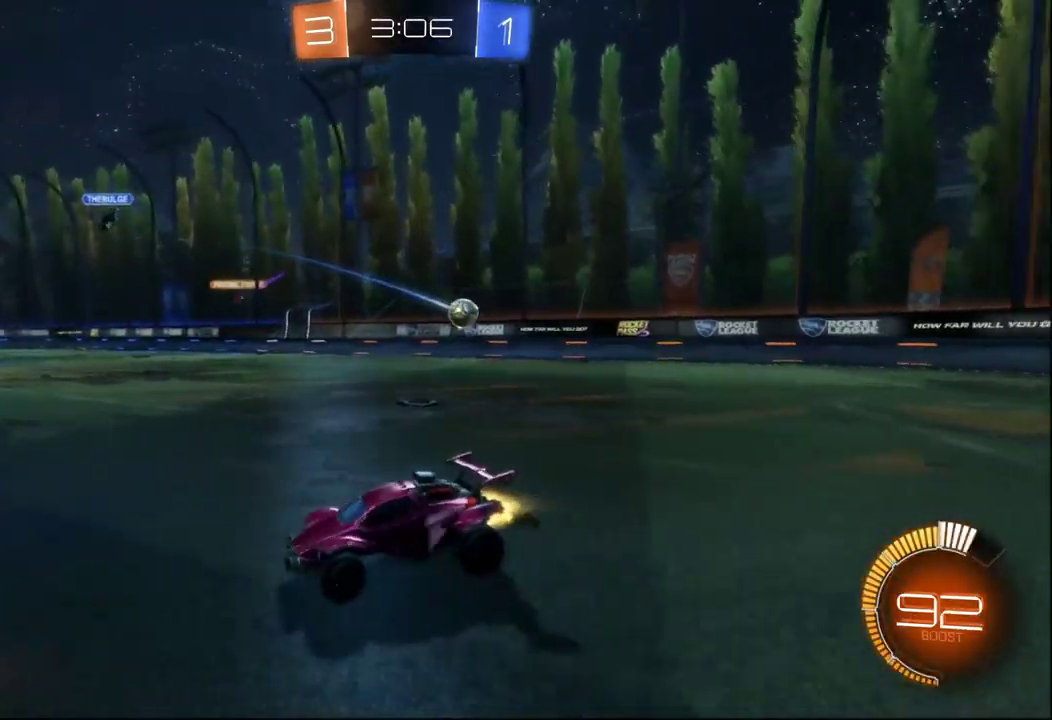
{"buttons": ["B"], "left_stick": "left", "right_stick": "center", "events": [[117, "X", "down"], [200, "X", "up"]]}
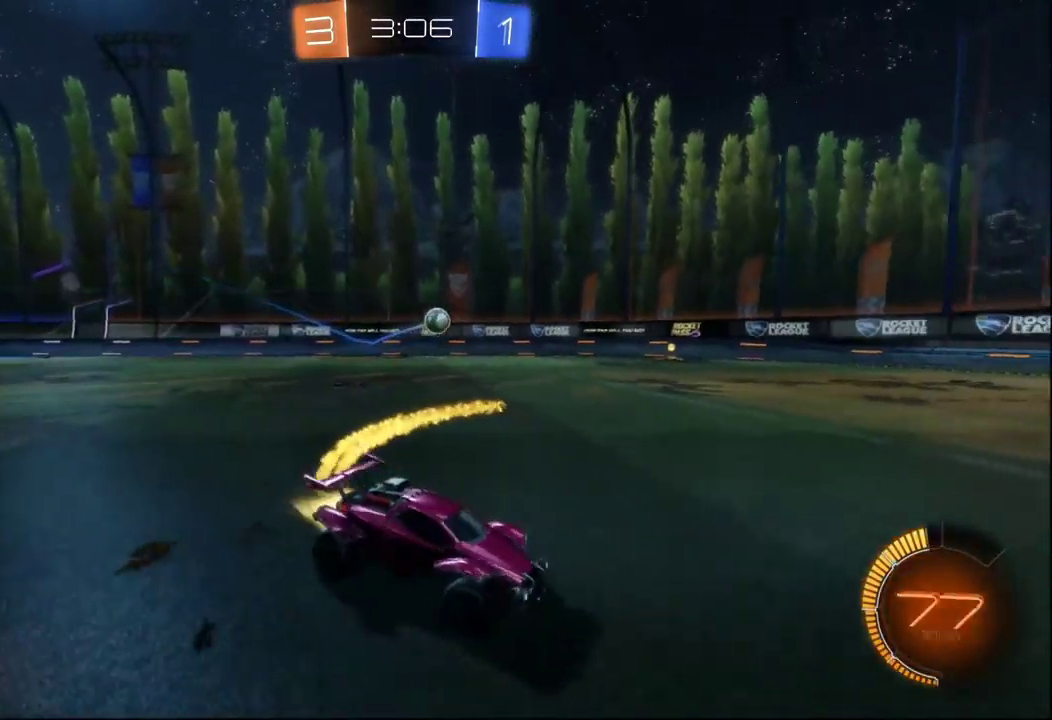
{"buttons": ["B"], "left_stick": "left", "right_stick": "center", "events": [[333, "left_stick", "center"], [500, "left_stick", "left"]]}
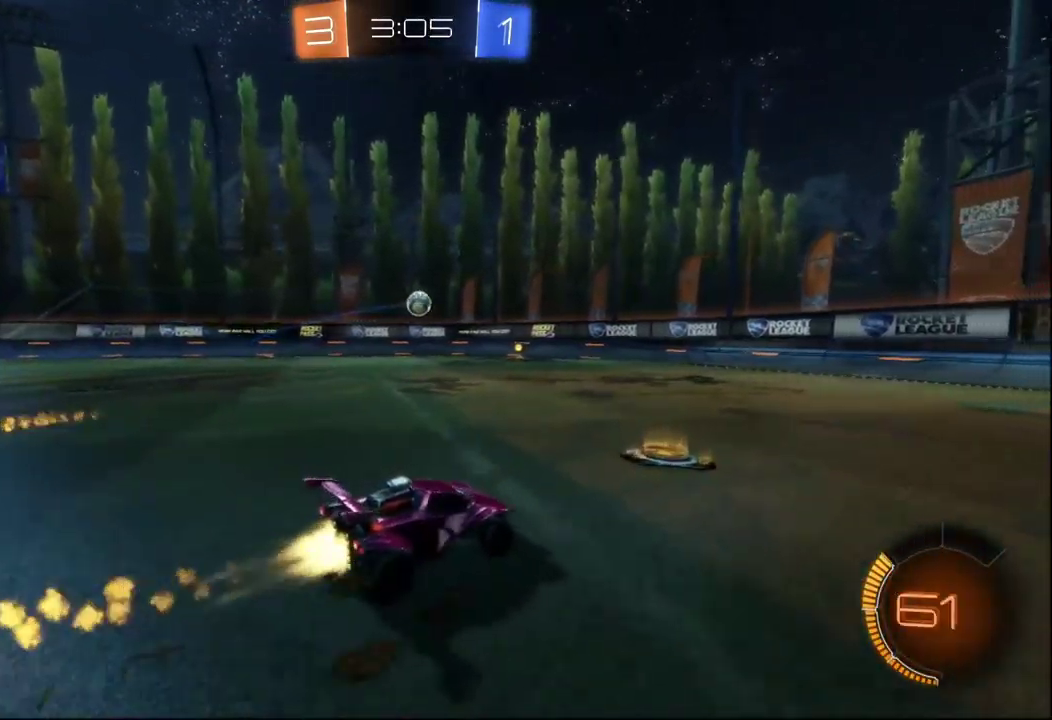
{"buttons": ["B"], "left_stick": "center", "right_stick": "center", "events": [[133, "left_stick", "center"], [200, "B", "up"], [217, "left_stick", "right"], [317, "left_stick", "center"], [433, "B", "down"]]}
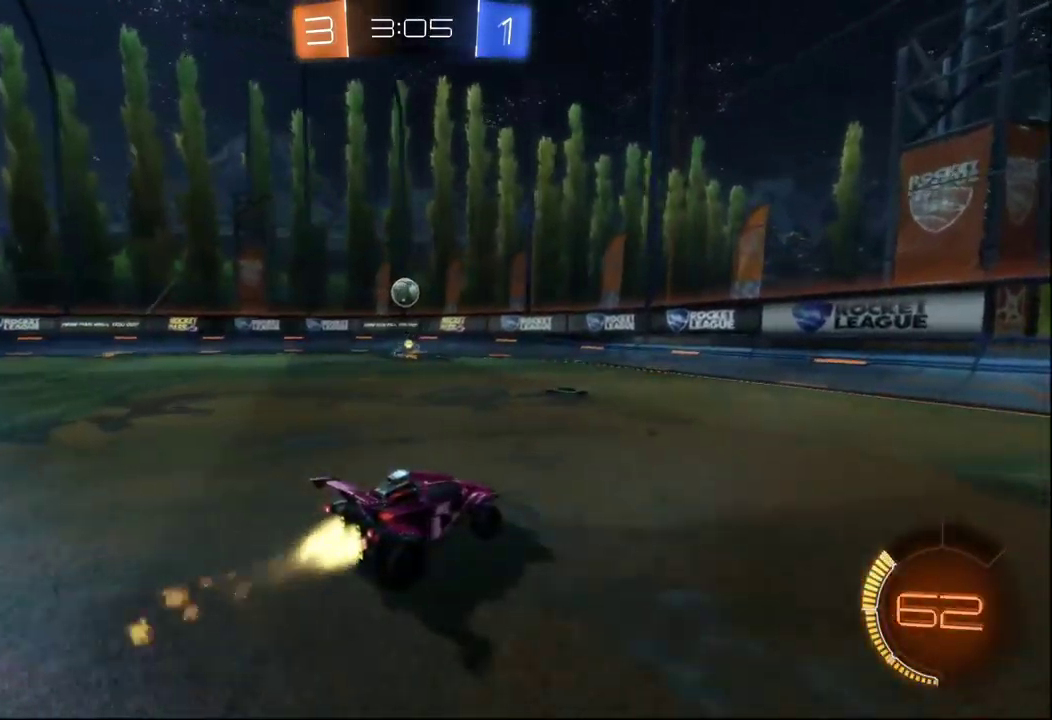
{"buttons": [], "left_stick": "left", "right_stick": "center", "events": [[150, "left_stick", "left"], [300, "B", "up"]]}
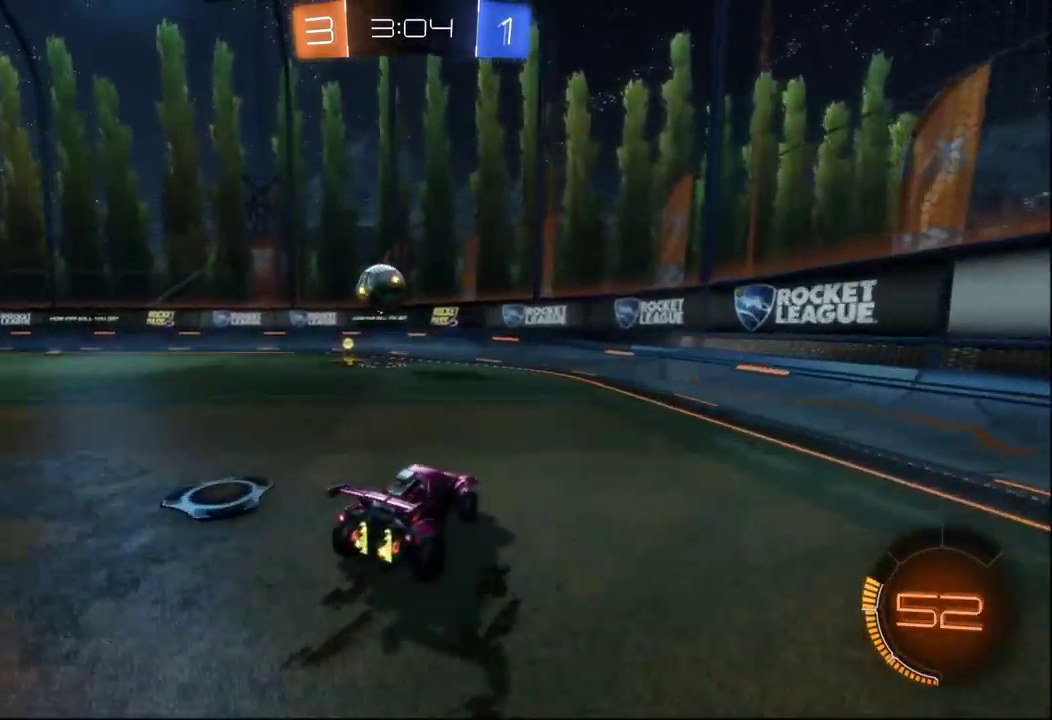
{"buttons": ["B"], "left_stick": "center", "right_stick": "center", "events": [[83, "Y", "down"], [183, "Y", "up"], [250, "B", "down"], [434, "left_stick", "center"]]}
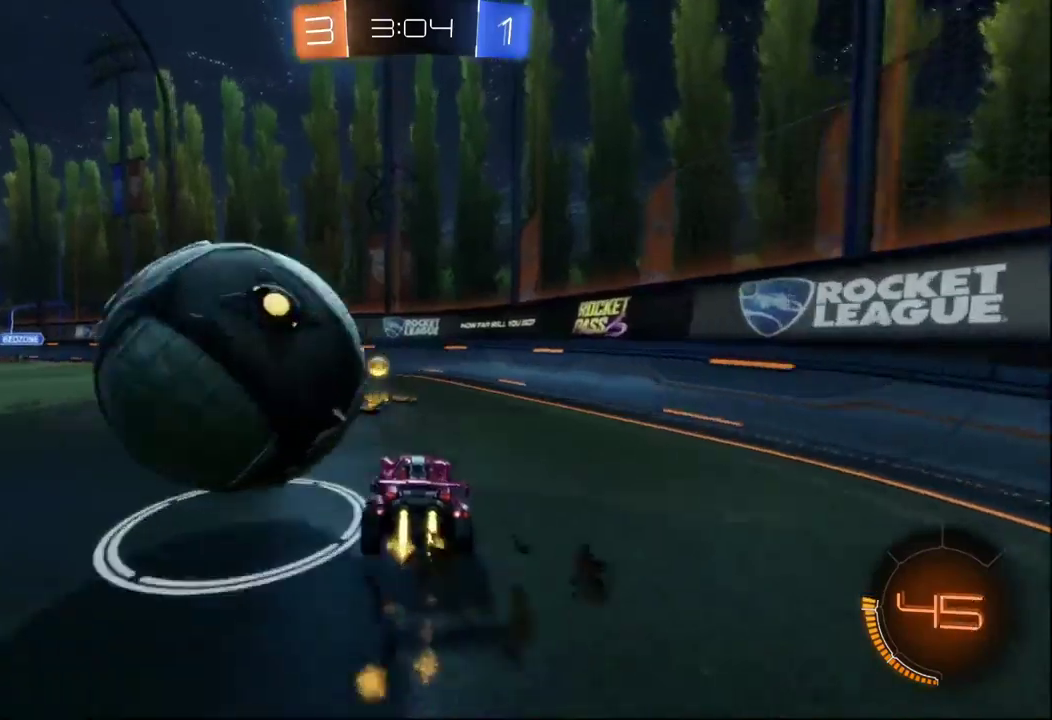
{"buttons": ["X"], "left_stick": "left", "right_stick": "center", "events": [[50, "B", "up"], [50, "Y", "down"], [150, "Y", "up"], [150, "left_stick", "left"], [384, "X", "down"]]}
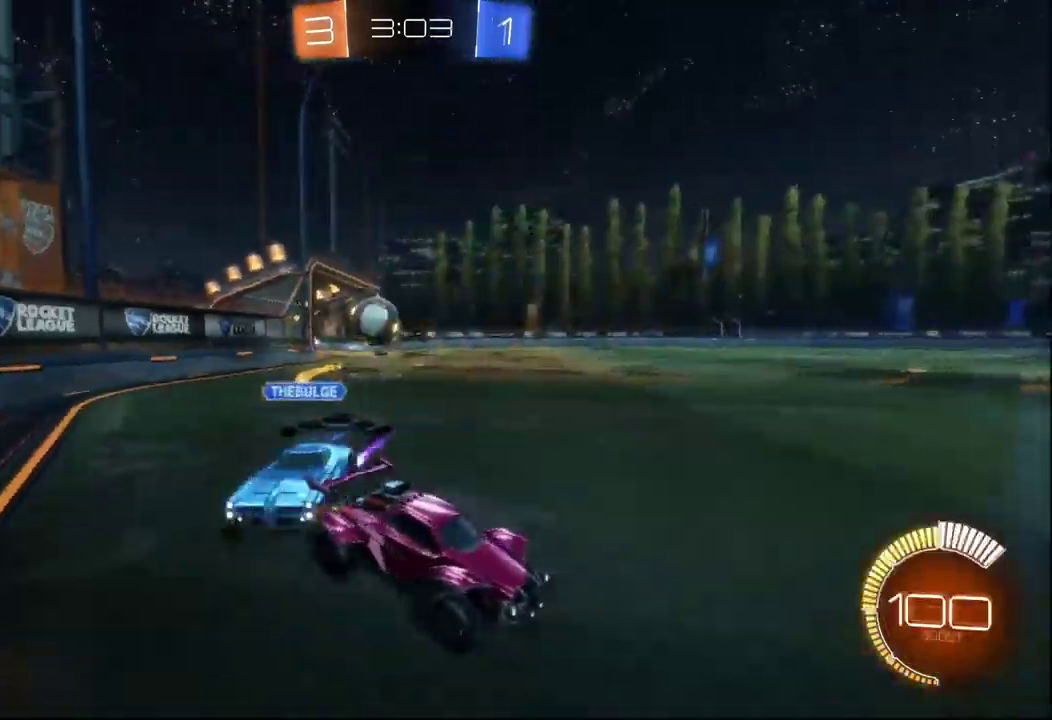
{"buttons": ["L2"], "left_stick": "right", "right_stick": "center", "events": [[17, "X", "up"], [234, "left_stick", "center"], [284, "L2", "down"], [300, "left_stick", "right"]]}
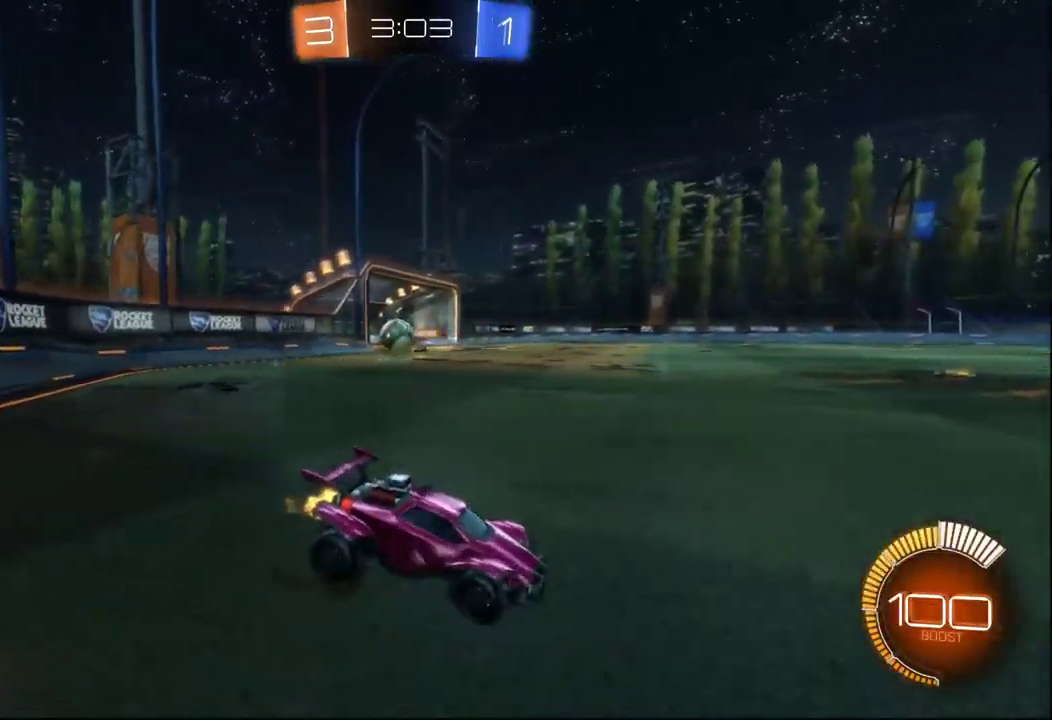
{"buttons": ["B"], "left_stick": "left", "right_stick": "center", "events": [[34, "L2", "up"], [334, "B", "down"], [400, "left_stick", "center"], [450, "left_stick", "left"]]}
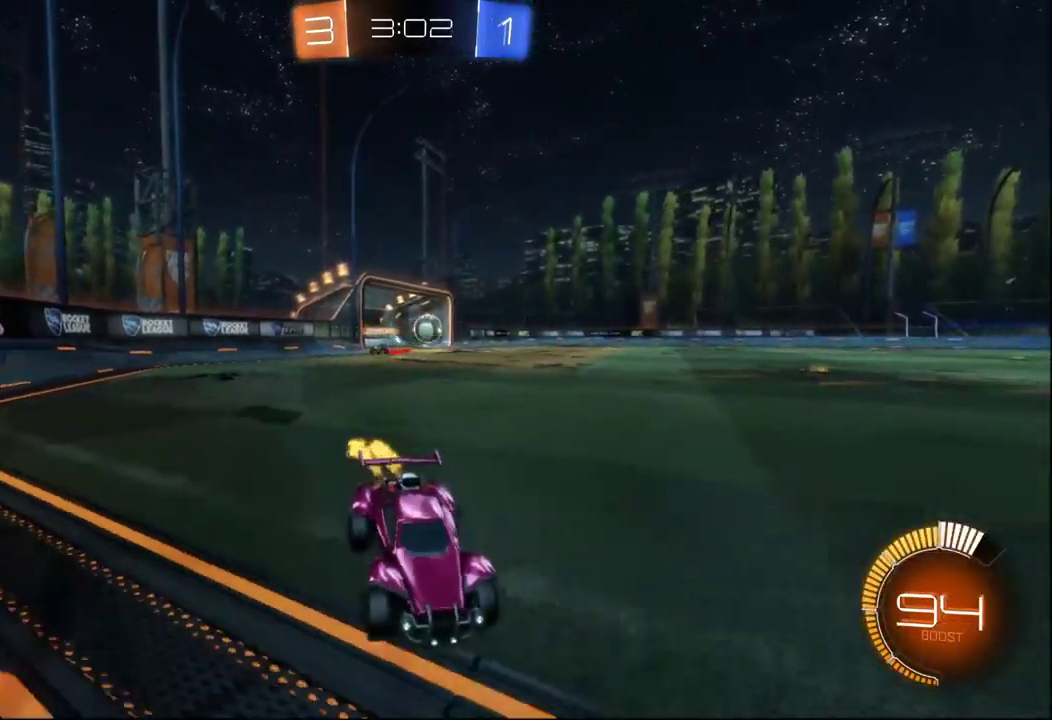
{"buttons": ["B"], "left_stick": "left", "right_stick": "center", "events": [[67, "B", "up"], [217, "B", "down"]]}
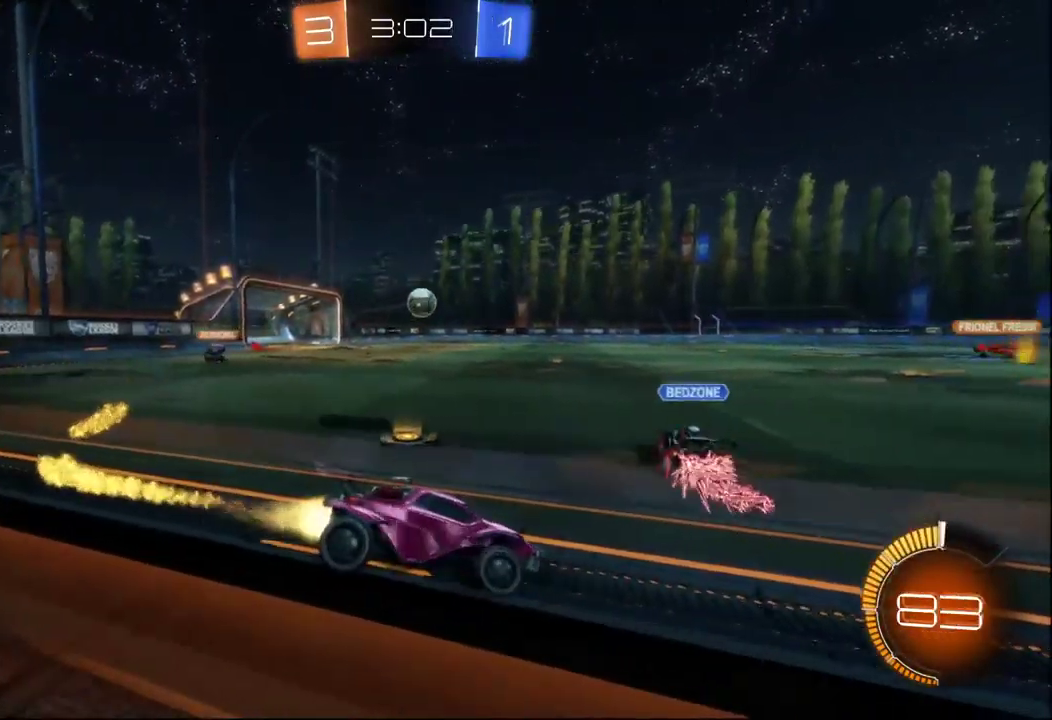
{"buttons": ["B"], "left_stick": "center", "right_stick": "center", "events": [[467, "left_stick", "center"]]}
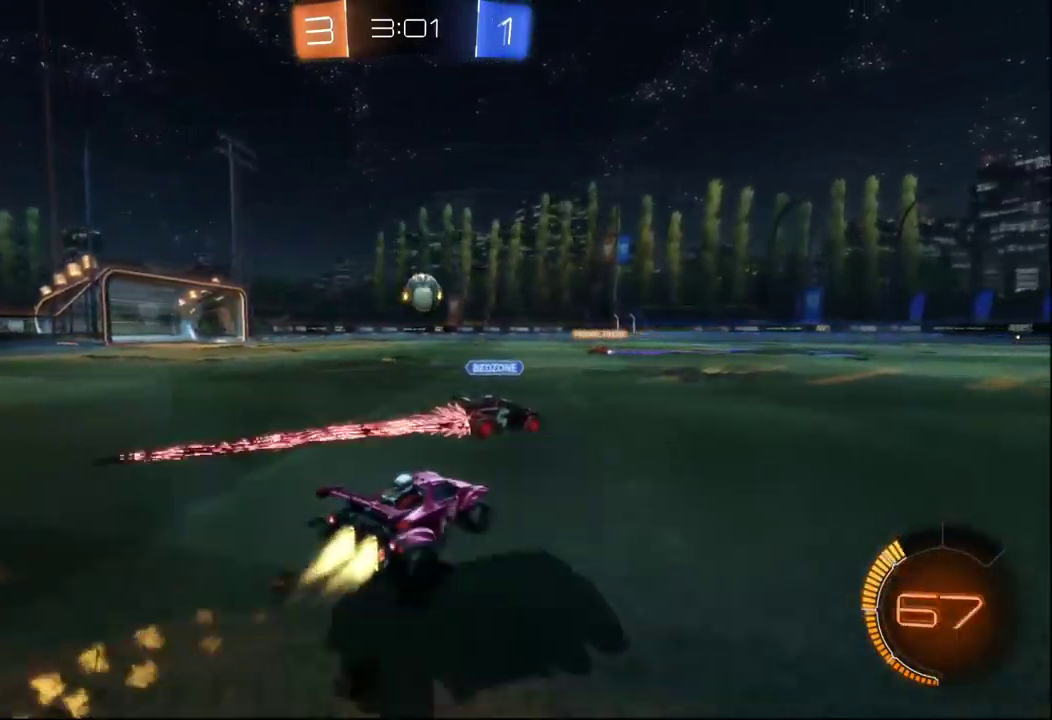
{"buttons": ["B"], "left_stick": "center", "right_stick": "center", "events": [[217, "B", "up"], [284, "left_stick", "right"], [350, "B", "down"], [434, "left_stick", "center"]]}